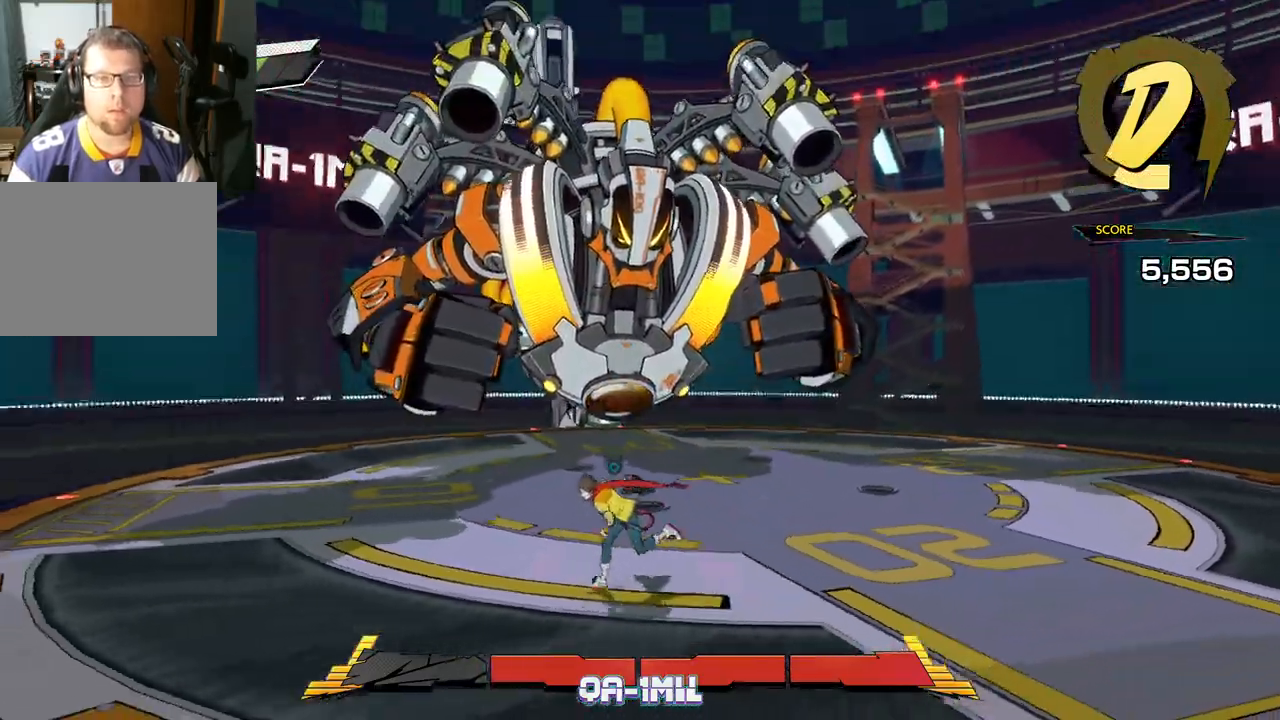
Gameplay with a controller (Xbox layout); each line is a JSON object with the inputs held at the frame after it. "events" lists button and stick changes between this image and that frame as [ms after this image, input, new state], when the widget could be followed in between. Not read: L2 R2.
{"buttons": [], "left_stick": "left", "right_stick": "right", "events": [[33, "right_stick", "right"], [233, "left_stick", "left"]]}
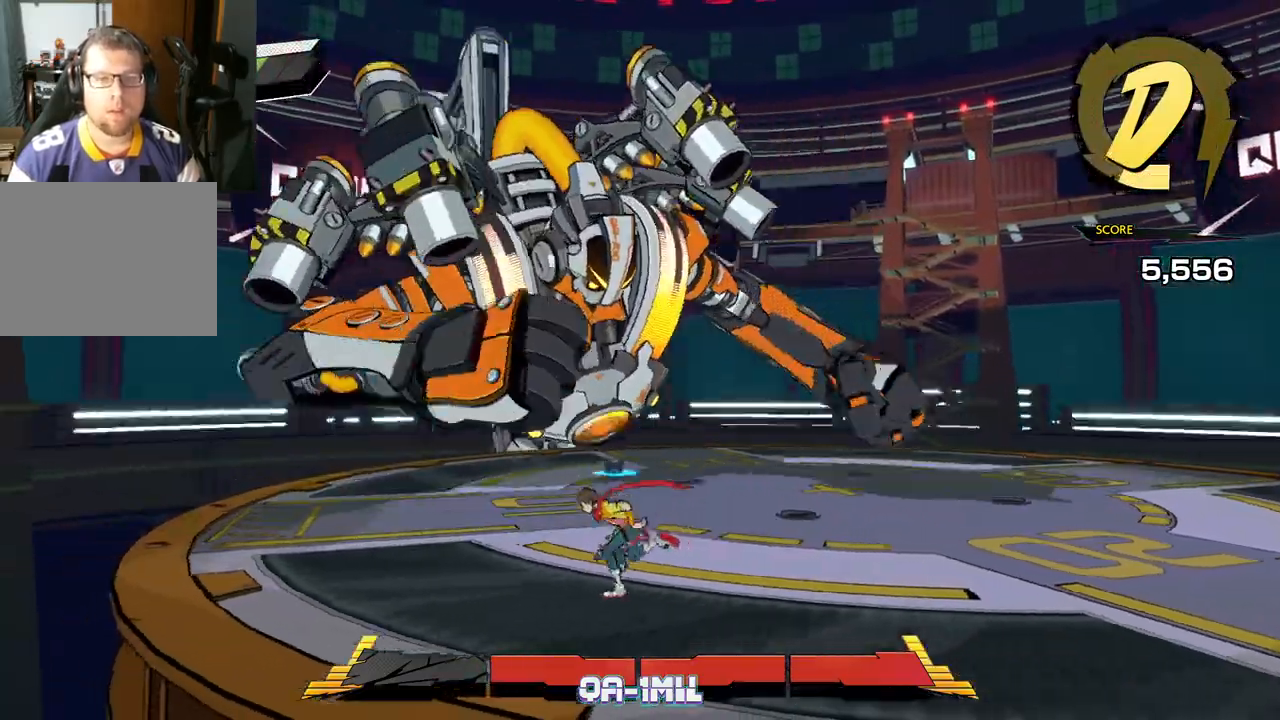
{"buttons": [], "left_stick": "right", "right_stick": "down-left", "events": [[217, "left_stick", "up"], [300, "left_stick", "up-right"], [400, "left_stick", "right"], [400, "right_stick", "down-left"]]}
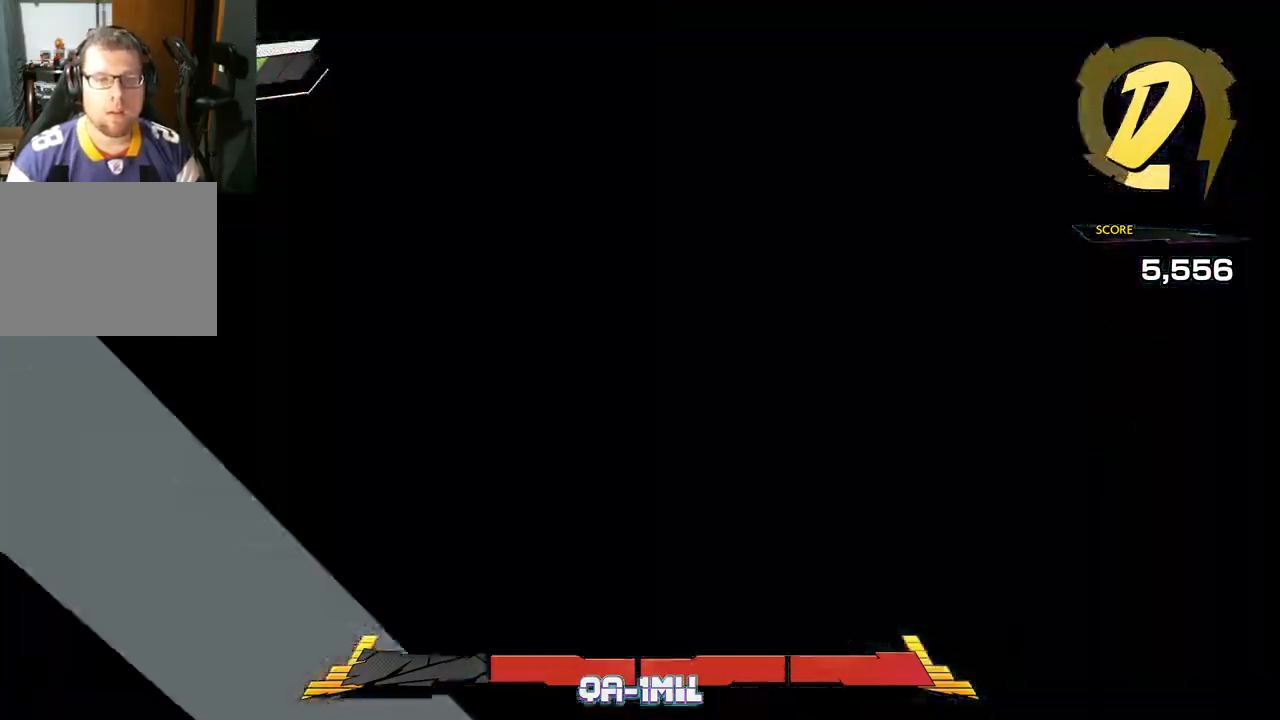
{"buttons": [], "left_stick": "right", "right_stick": "left", "events": [[33, "R1", "down"], [67, "right_stick", "left"], [183, "R1", "up"]]}
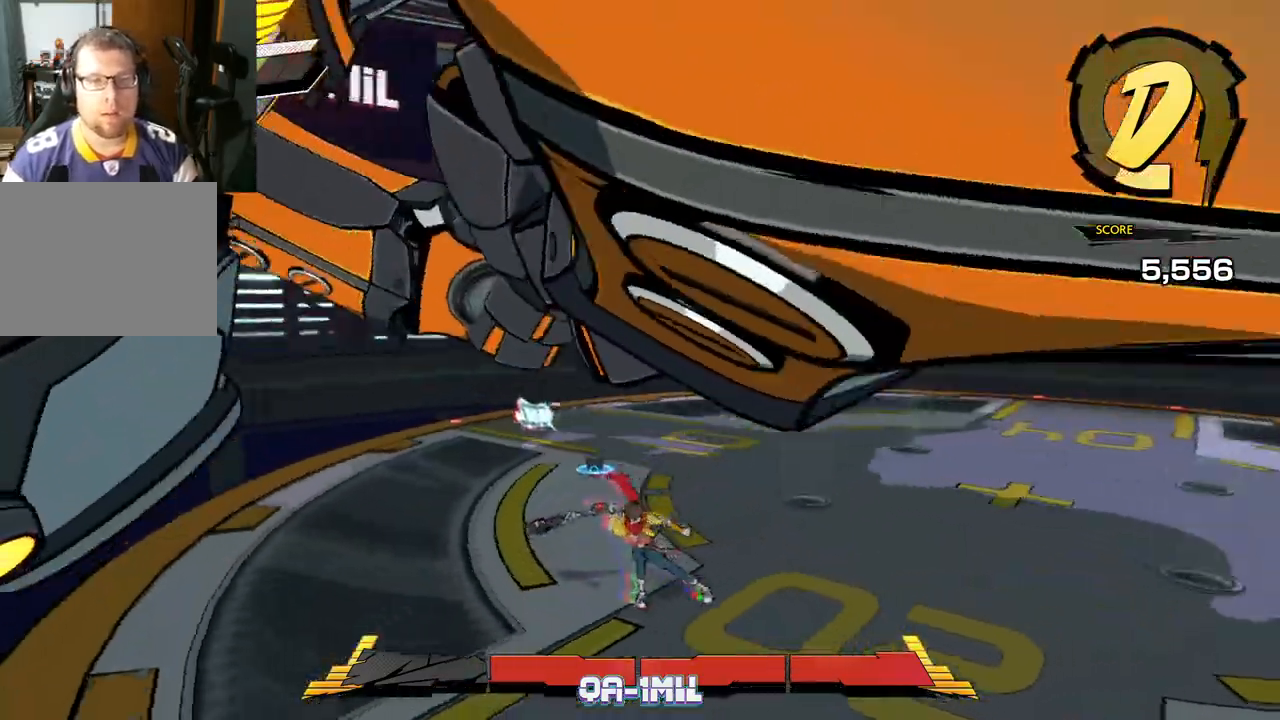
{"buttons": ["R1"], "left_stick": "down-right", "right_stick": "left", "events": [[350, "R1", "down"], [500, "left_stick", "down-right"]]}
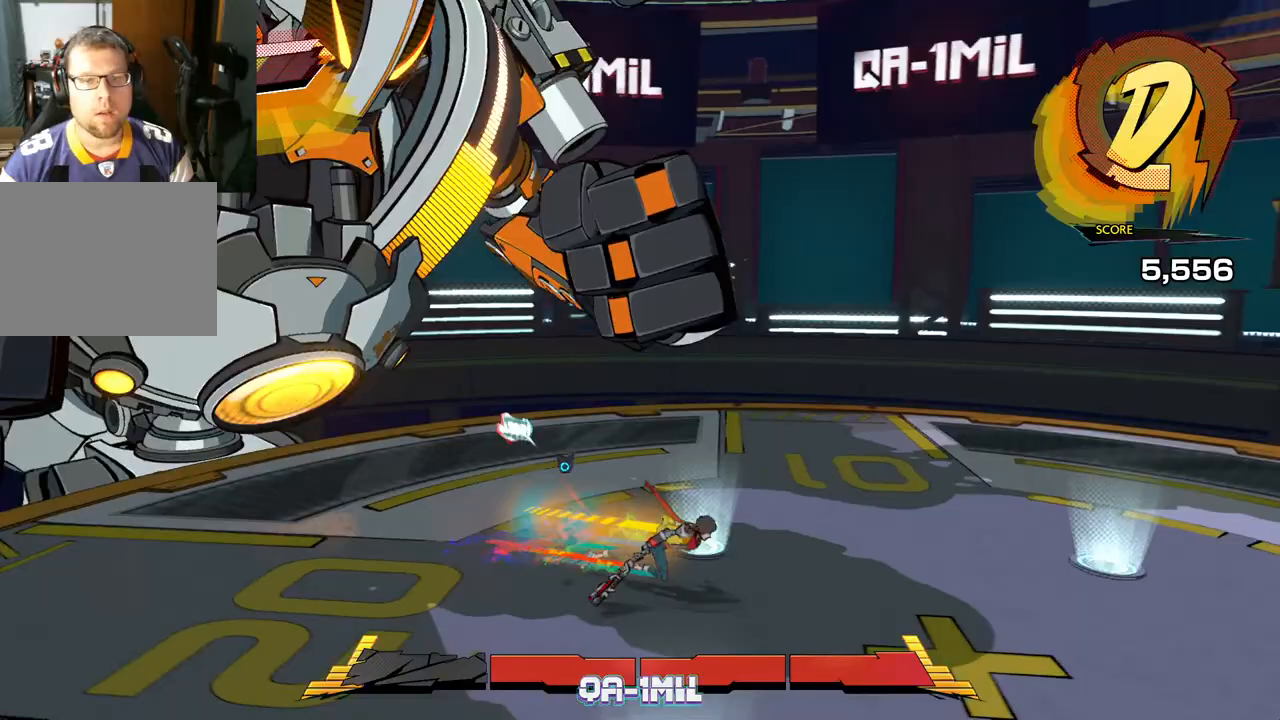
{"buttons": [], "left_stick": "down", "right_stick": "left", "events": [[33, "R1", "up"], [433, "left_stick", "down"]]}
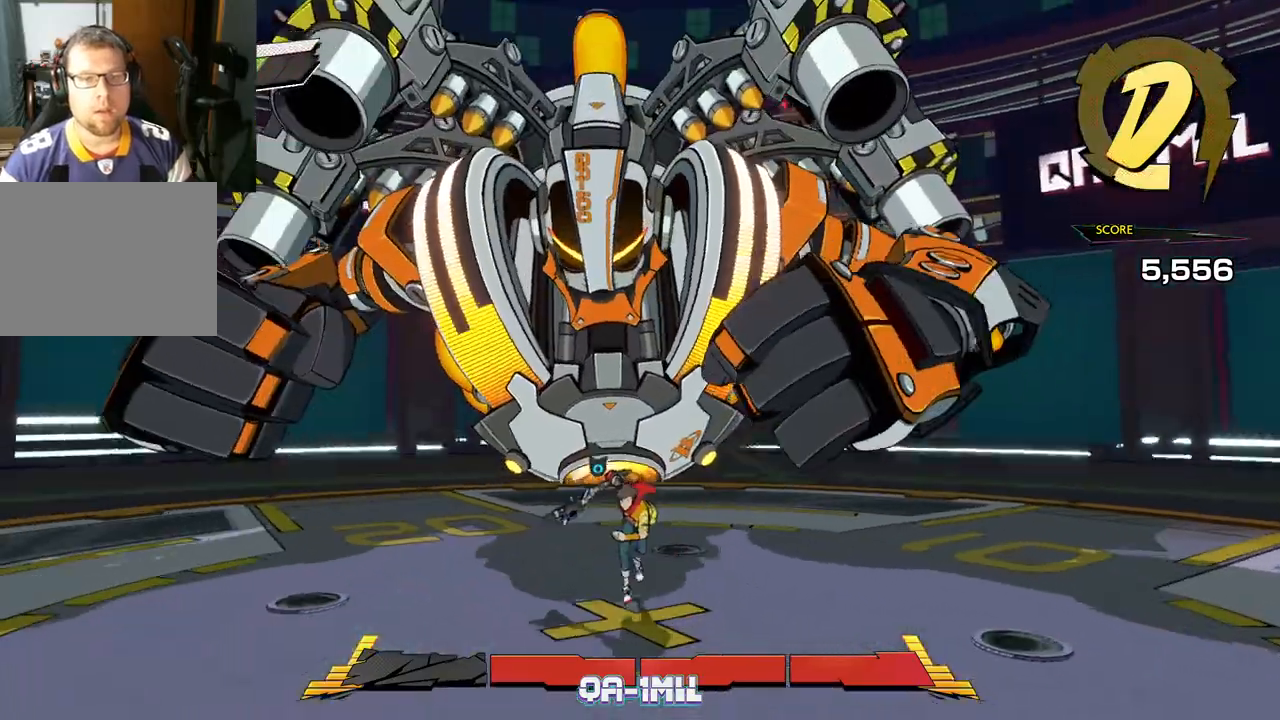
{"buttons": [], "left_stick": "down", "right_stick": "left", "events": []}
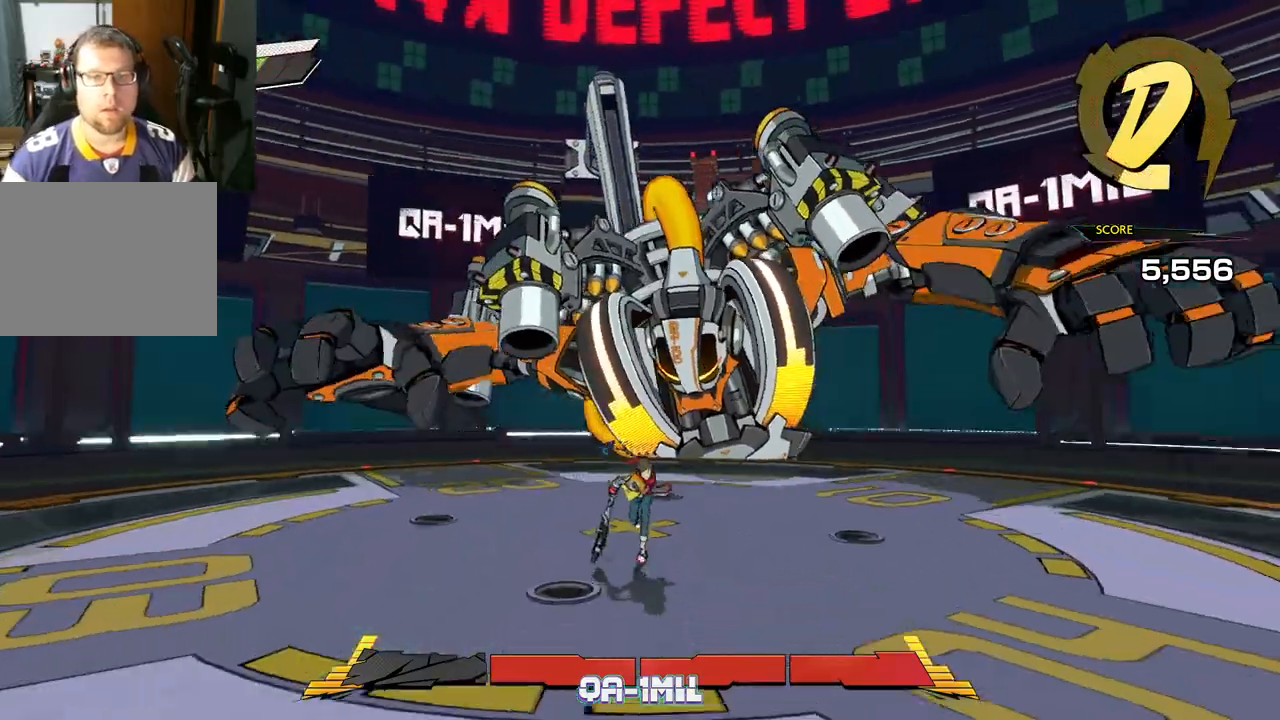
{"buttons": [], "left_stick": "down", "right_stick": "left", "events": []}
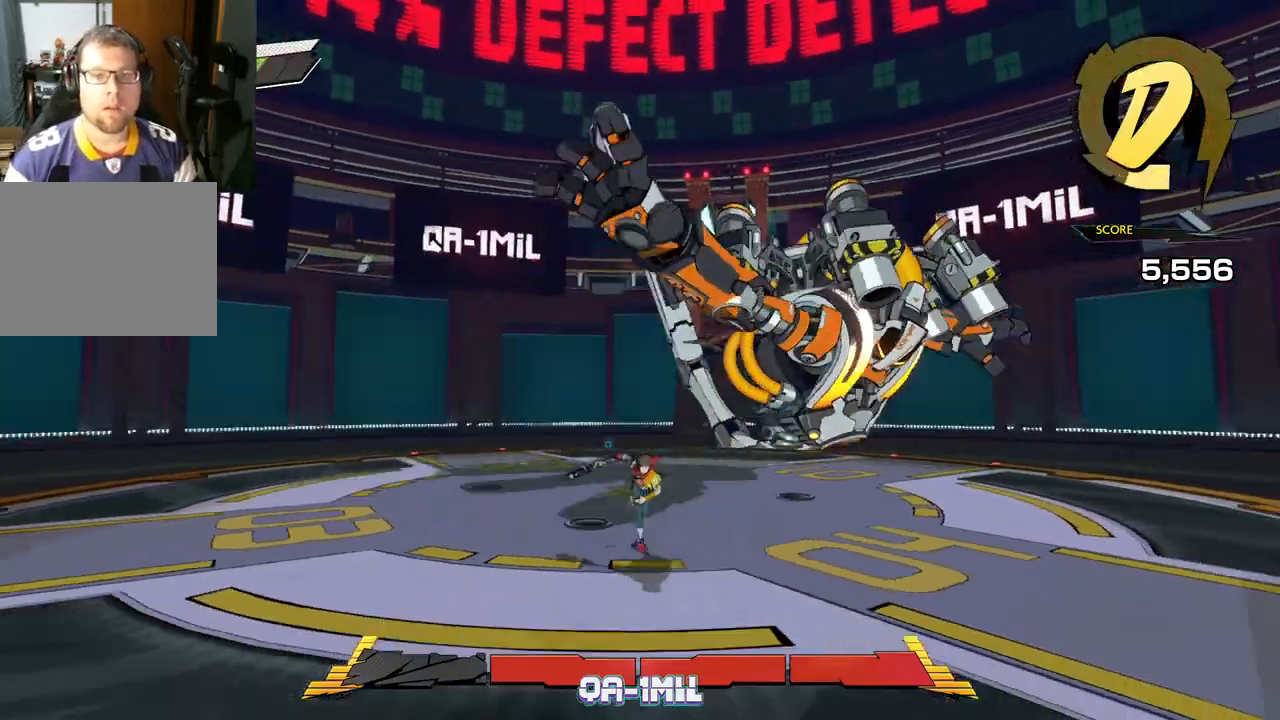
{"buttons": [], "left_stick": "up-left", "right_stick": "left", "events": [[333, "left_stick", "left"], [433, "left_stick", "up-left"]]}
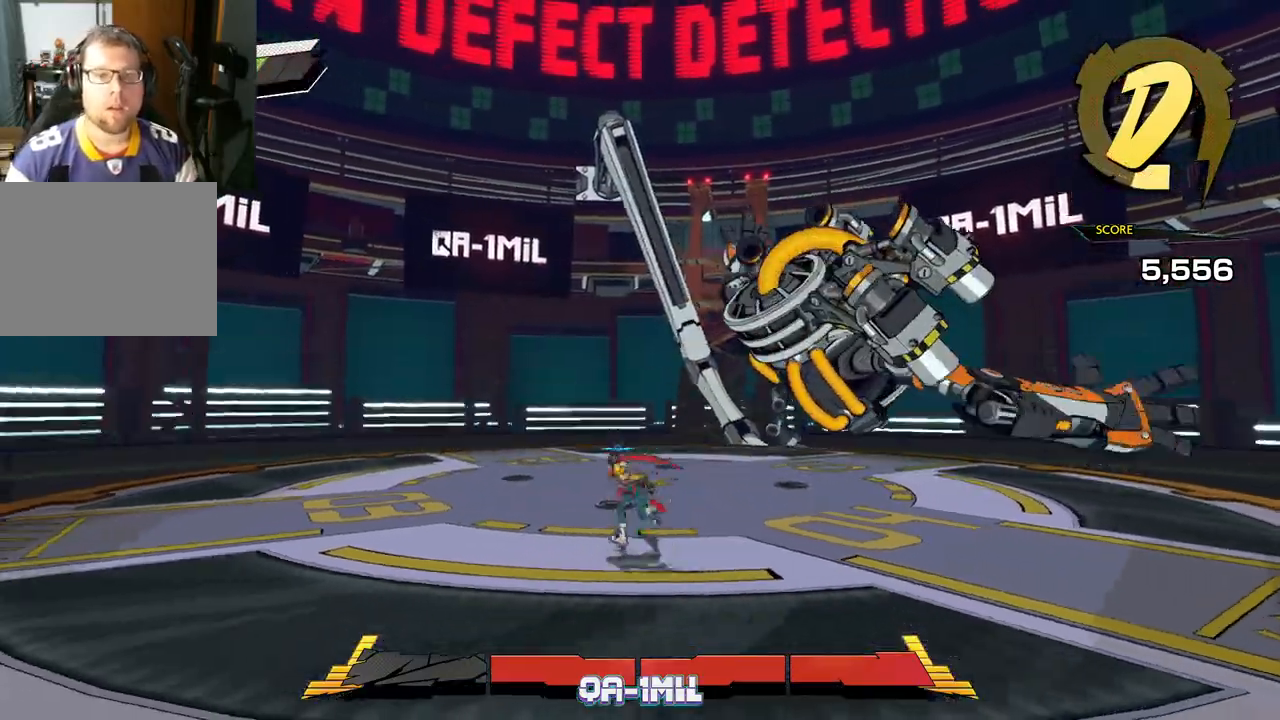
{"buttons": ["A"], "left_stick": "up-right", "right_stick": "left", "events": [[33, "A", "down"], [117, "left_stick", "up-right"], [250, "A", "up"], [350, "A", "down"]]}
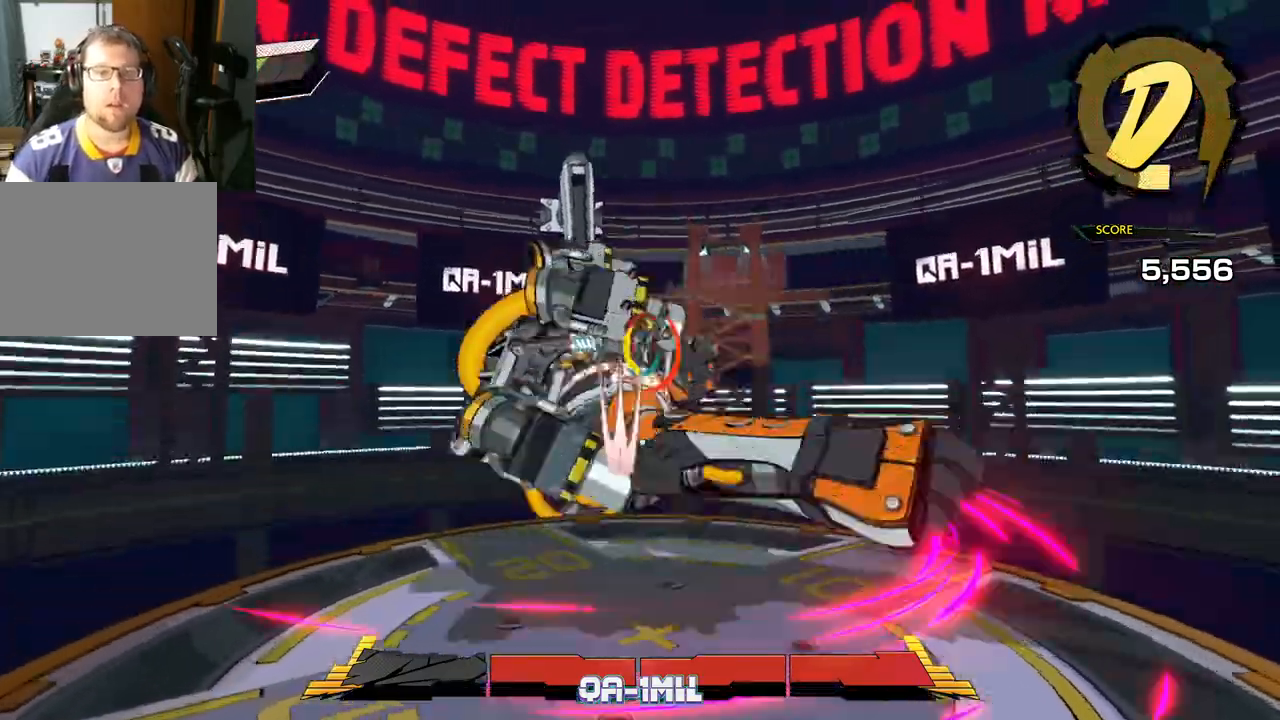
{"buttons": [], "left_stick": "down-right", "right_stick": "left", "events": [[150, "A", "up"], [233, "left_stick", "right"], [383, "left_stick", "down-right"]]}
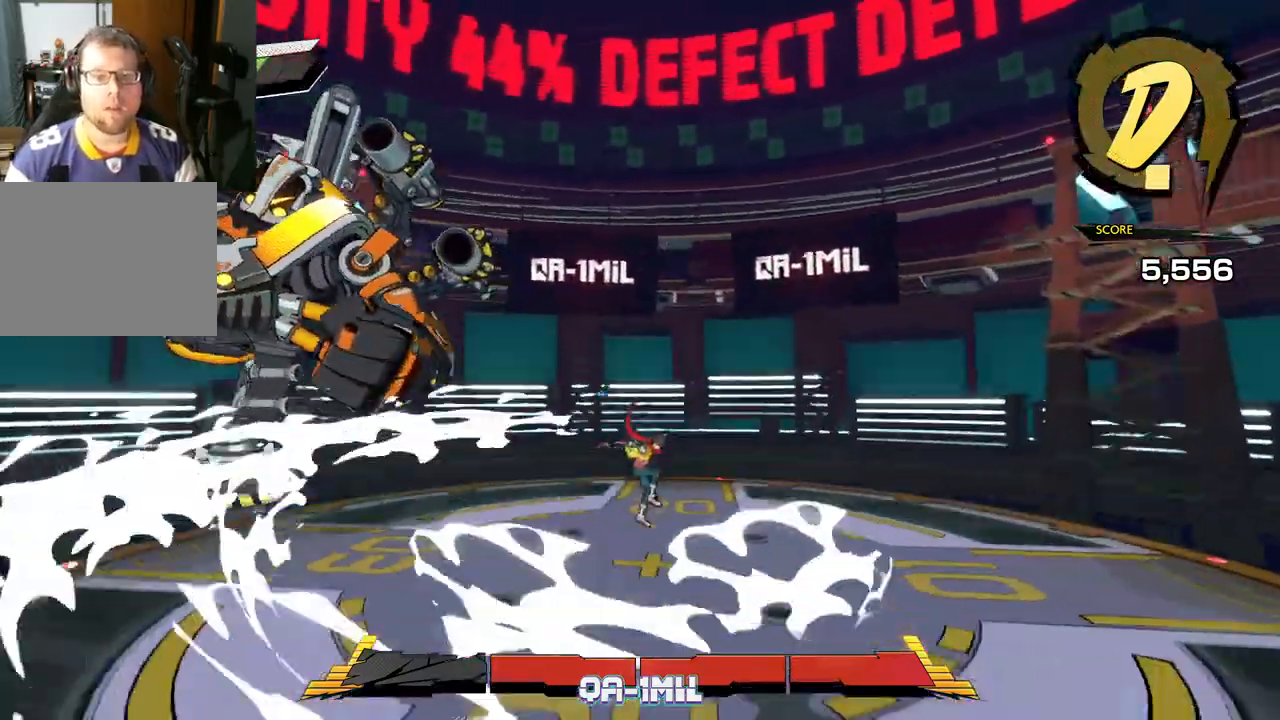
{"buttons": [], "left_stick": "down-right", "right_stick": "left", "events": [[367, "R1", "down"], [467, "R1", "up"]]}
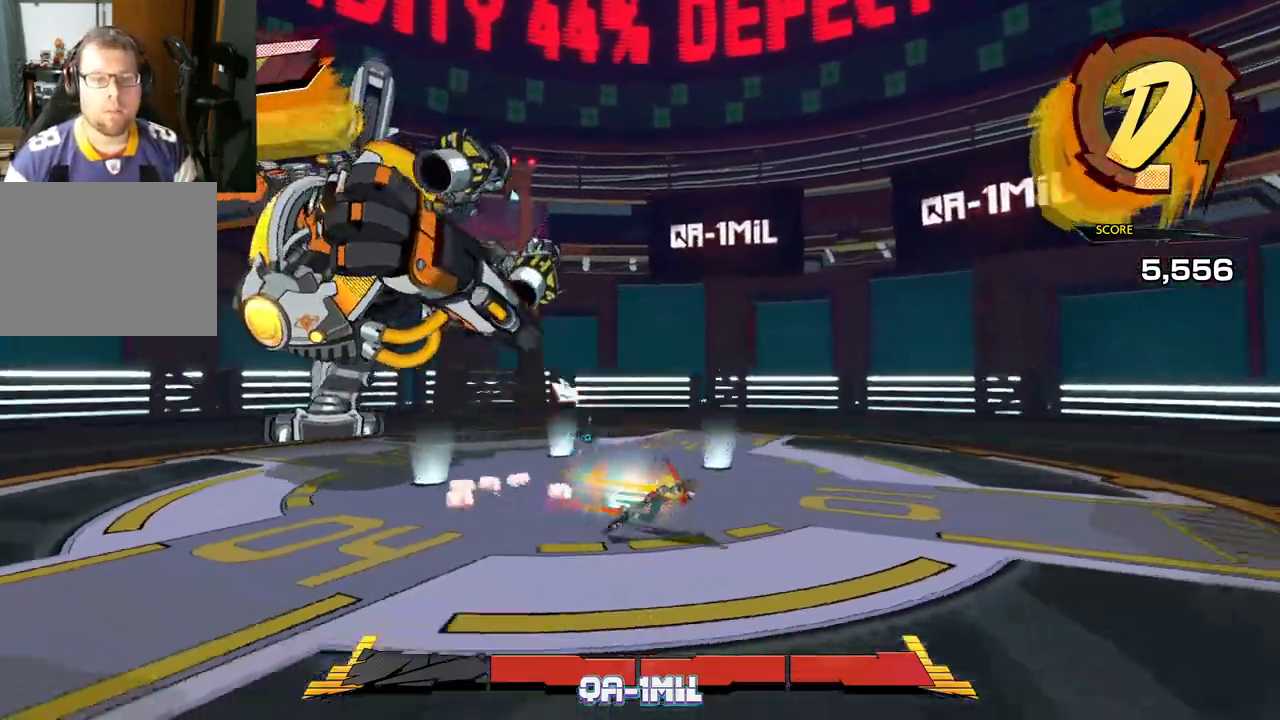
{"buttons": [], "left_stick": "right", "right_stick": "left", "events": [[183, "left_stick", "right"]]}
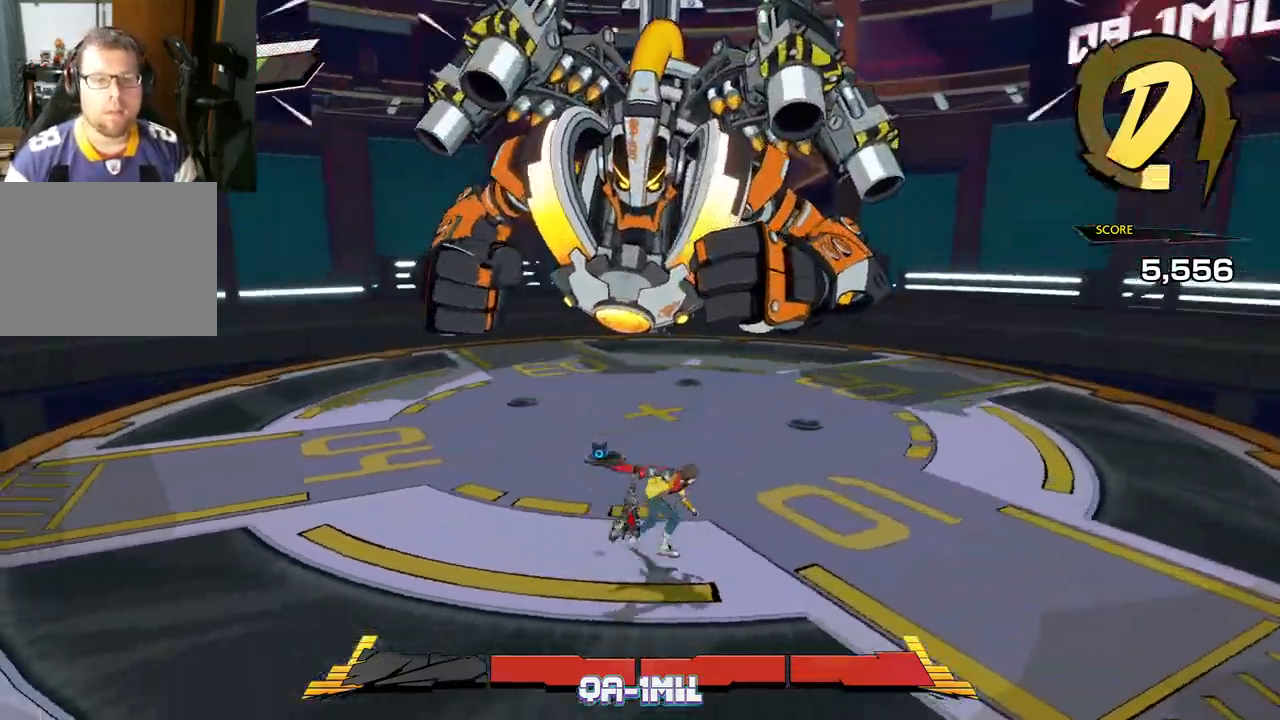
{"buttons": [], "left_stick": "up-right", "right_stick": "left", "events": [[233, "R1", "down"], [367, "R1", "up"], [400, "left_stick", "up-right"]]}
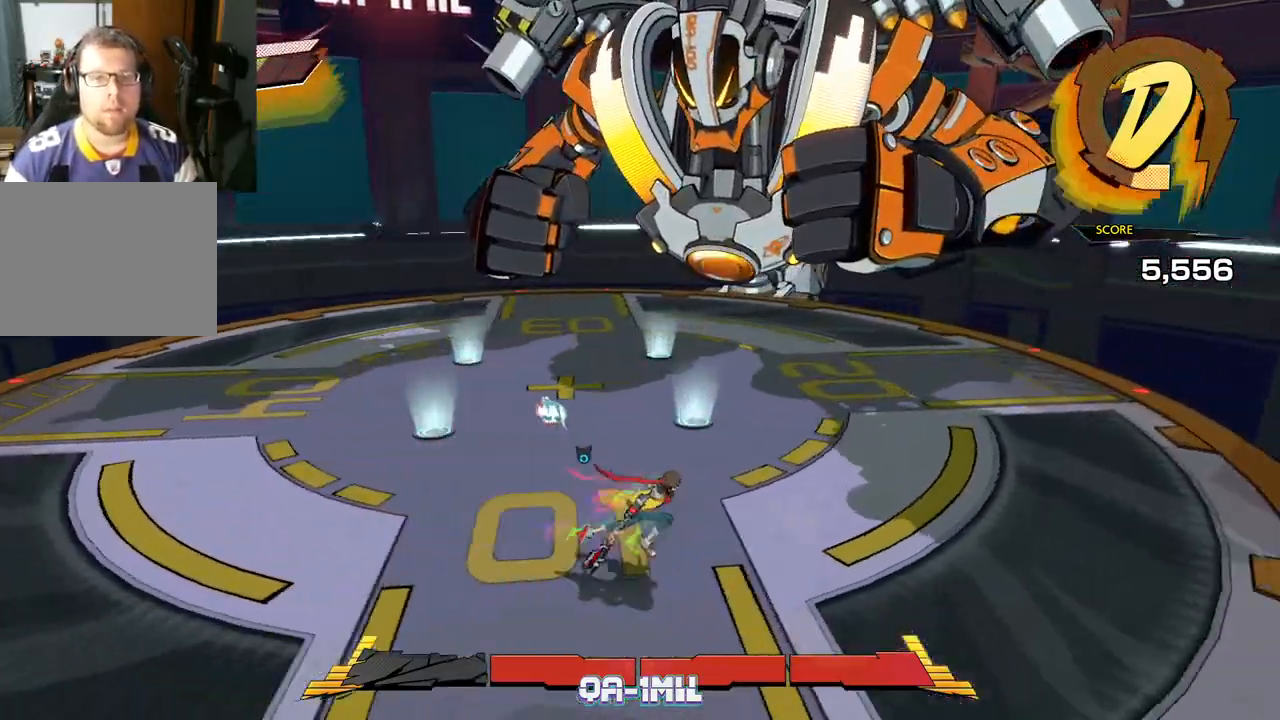
{"buttons": [], "left_stick": "left", "right_stick": "right", "events": [[283, "left_stick", "up"], [433, "right_stick", "center"], [483, "right_stick", "right"], [500, "left_stick", "left"]]}
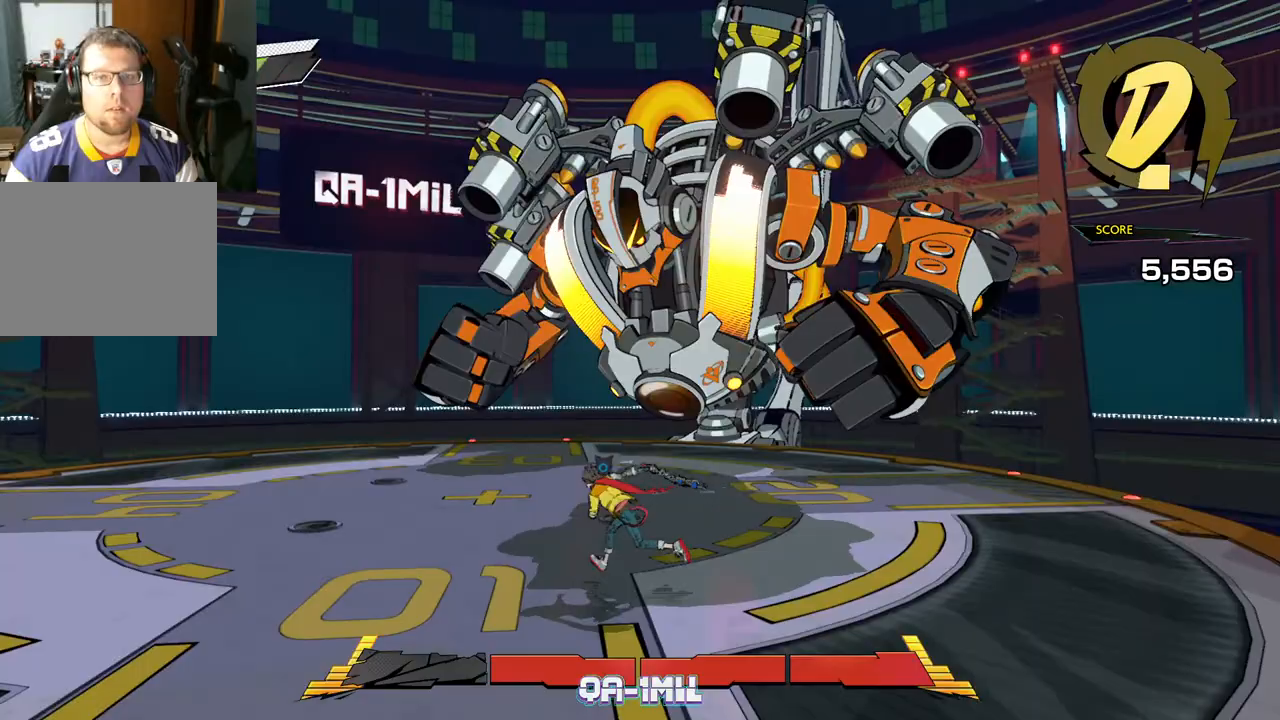
{"buttons": [], "left_stick": "left", "right_stick": "right", "events": [[183, "R1", "down"], [283, "R1", "up"]]}
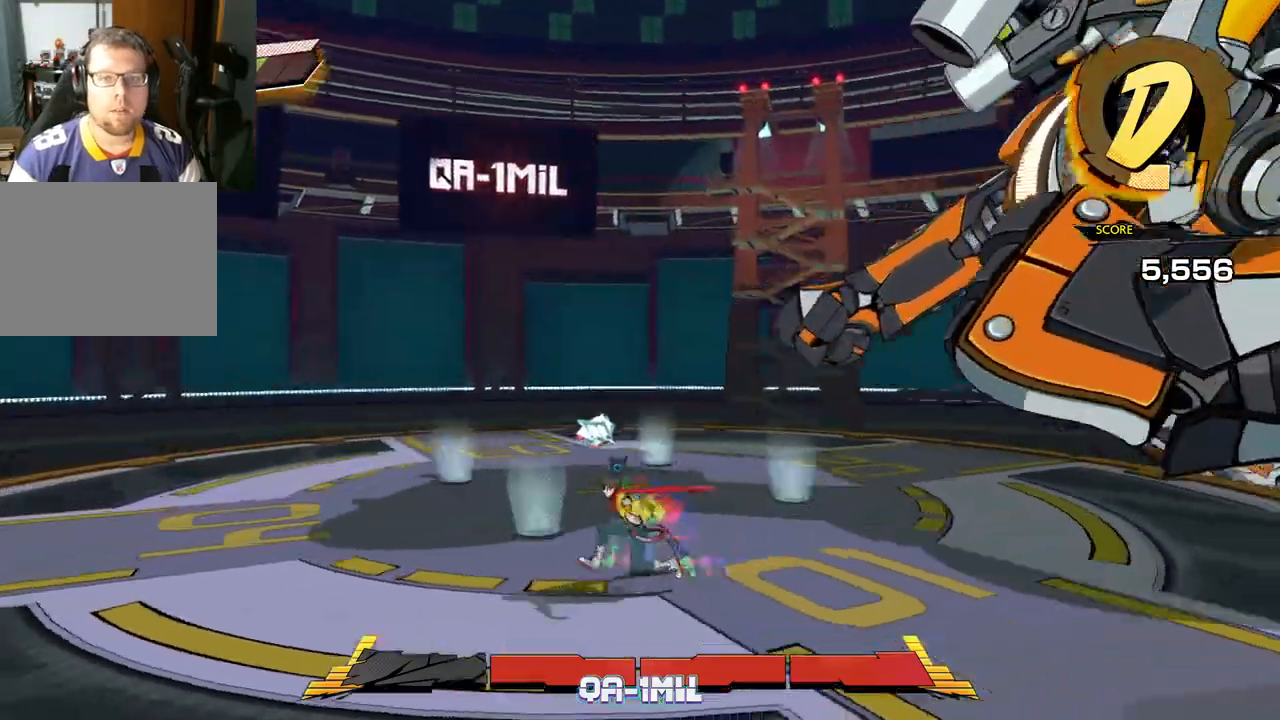
{"buttons": [], "left_stick": "left", "right_stick": "right", "events": []}
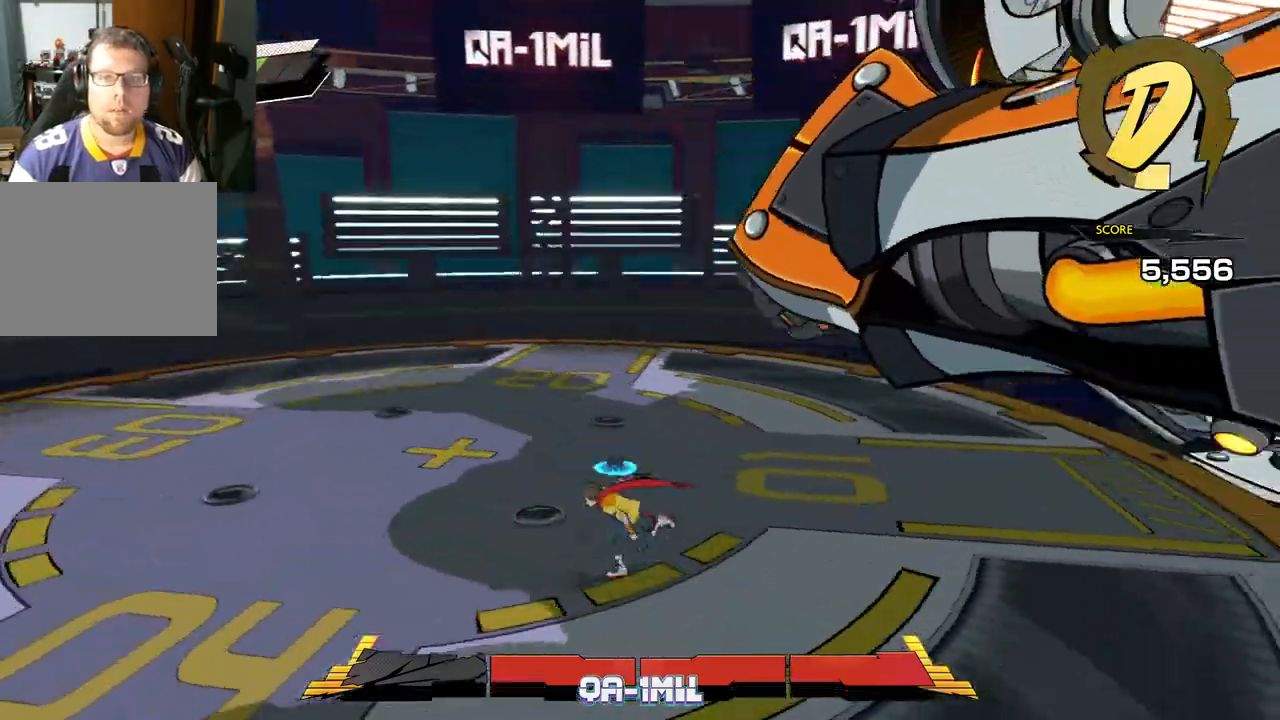
{"buttons": [], "left_stick": "left", "right_stick": "right", "events": [[67, "R1", "down"], [150, "R1", "up"]]}
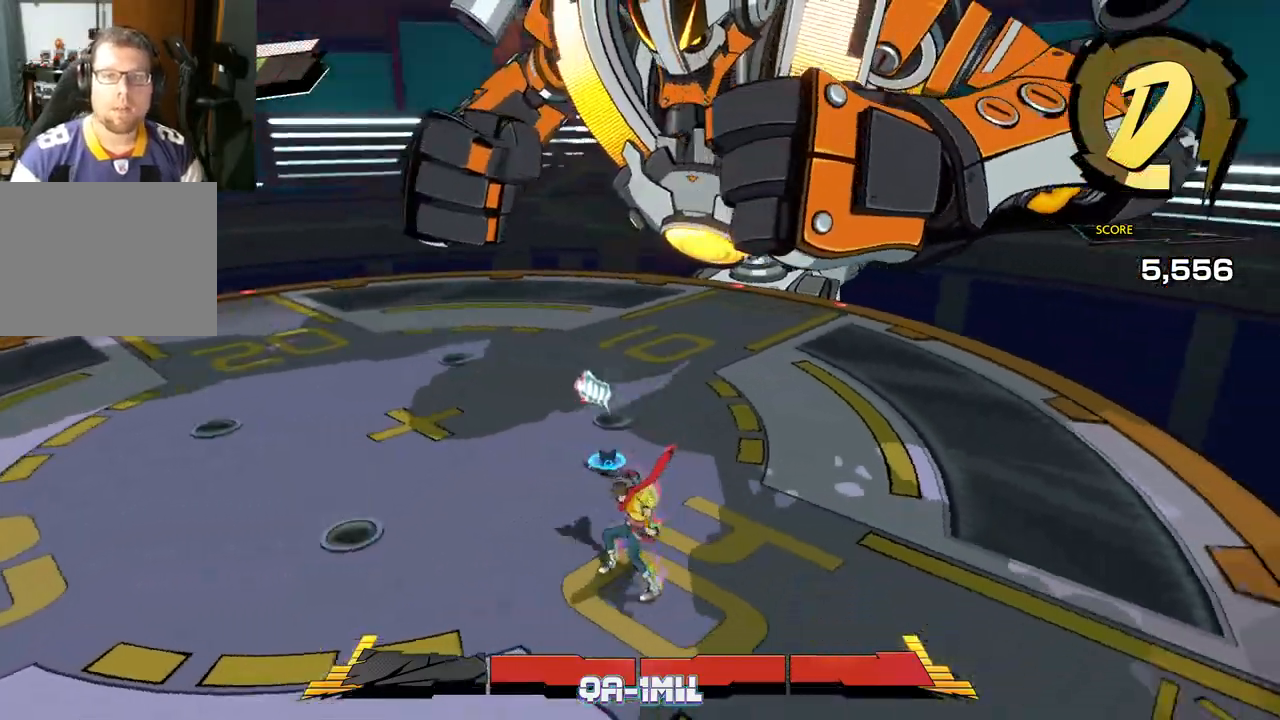
{"buttons": ["R1"], "left_stick": "down-left", "right_stick": "right", "events": [[50, "left_stick", "down-left"], [450, "R1", "down"]]}
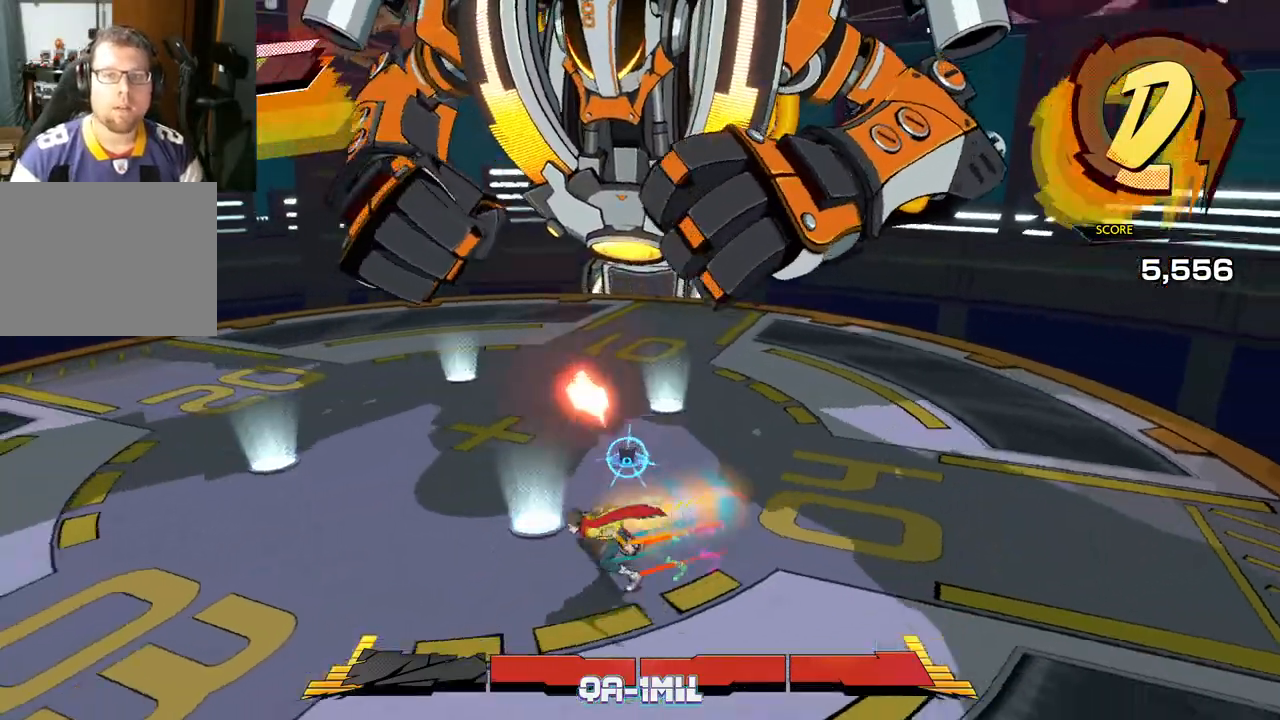
{"buttons": [], "left_stick": "down-left", "right_stick": "right", "events": [[33, "R1", "up"]]}
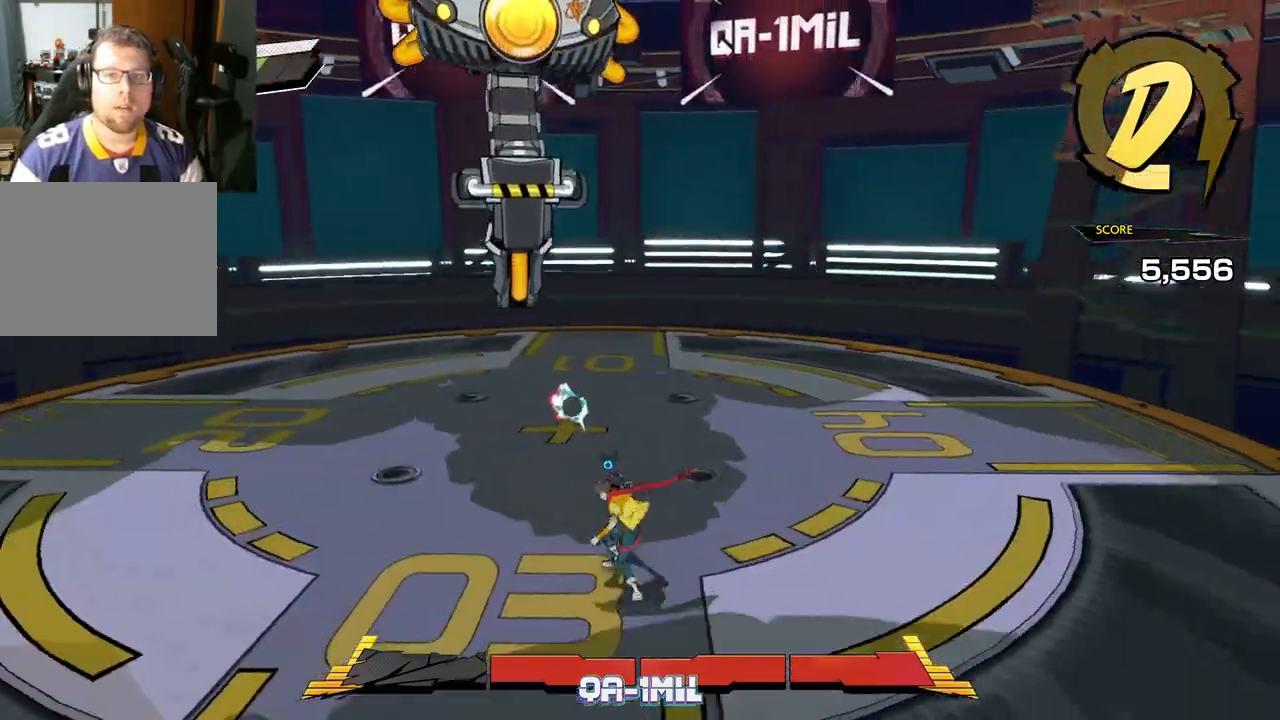
{"buttons": ["A"], "left_stick": "up", "right_stick": "center", "events": [[100, "right_stick", "center"], [350, "A", "down"], [500, "left_stick", "up"]]}
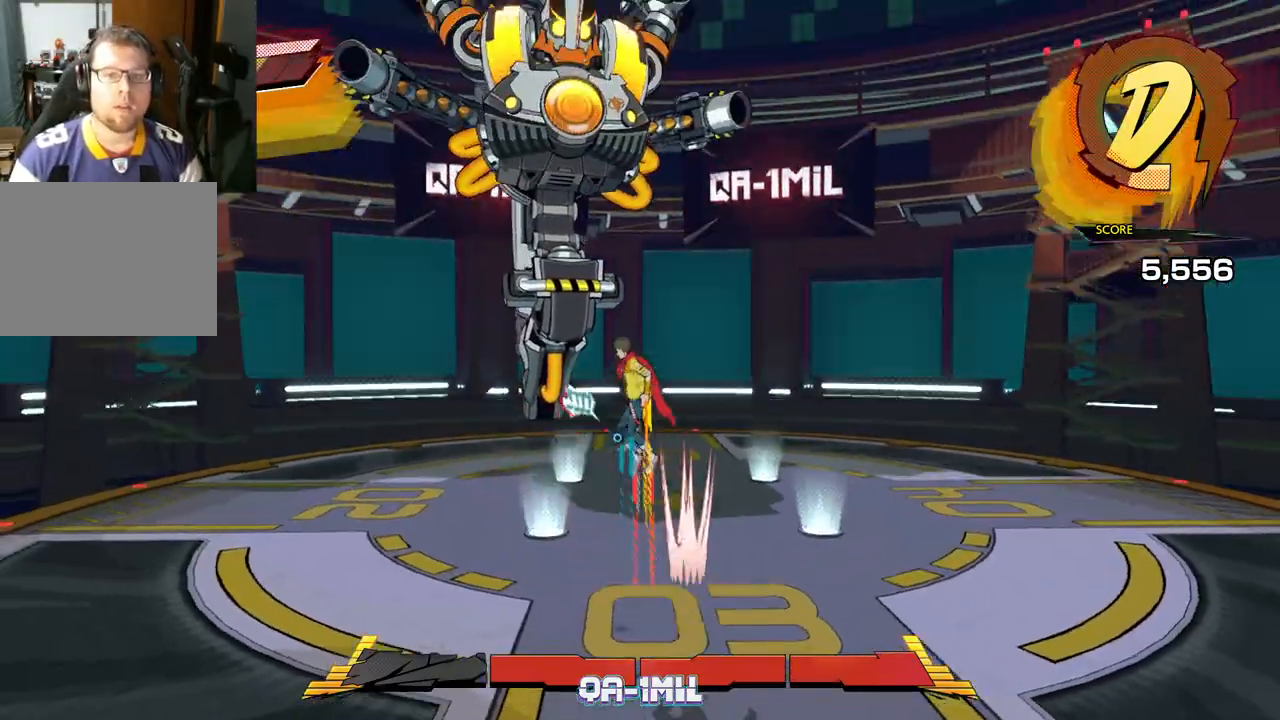
{"buttons": [], "left_stick": "up-right", "right_stick": "center", "events": [[50, "A", "up"], [200, "A", "down"], [417, "A", "up"], [450, "left_stick", "up-right"]]}
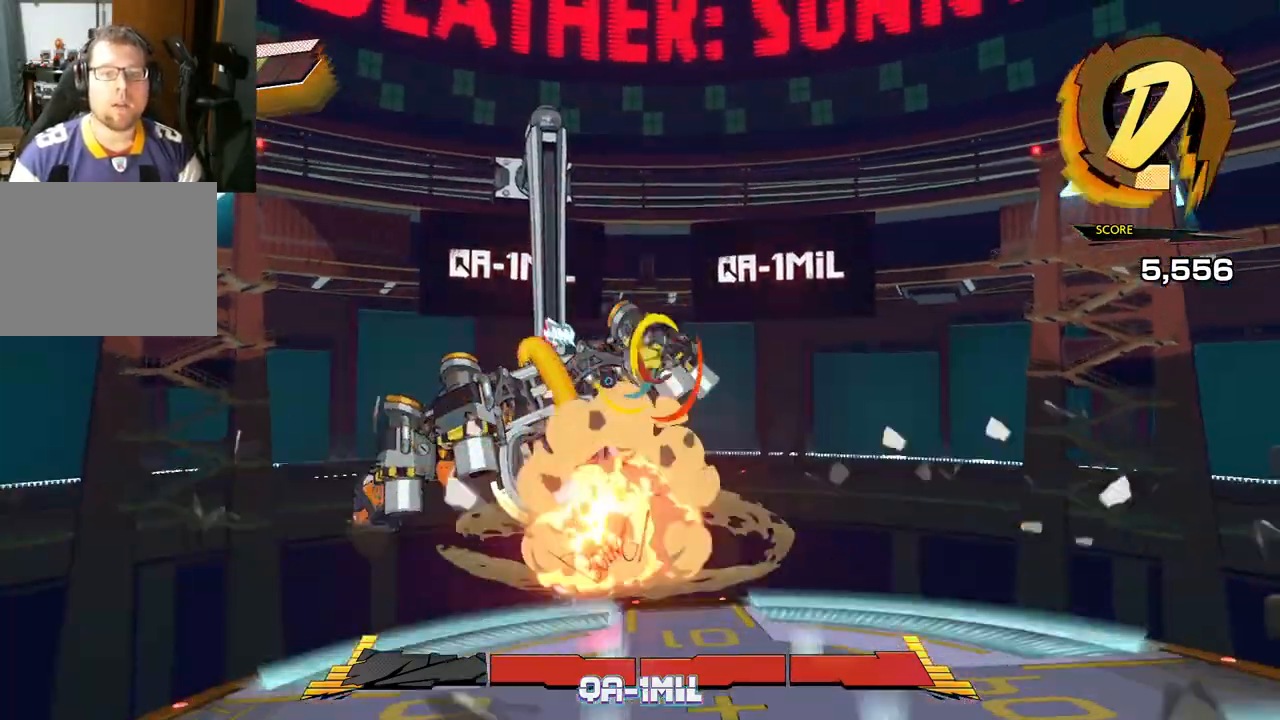
{"buttons": [], "left_stick": "right", "right_stick": "center", "events": [[67, "left_stick", "right"]]}
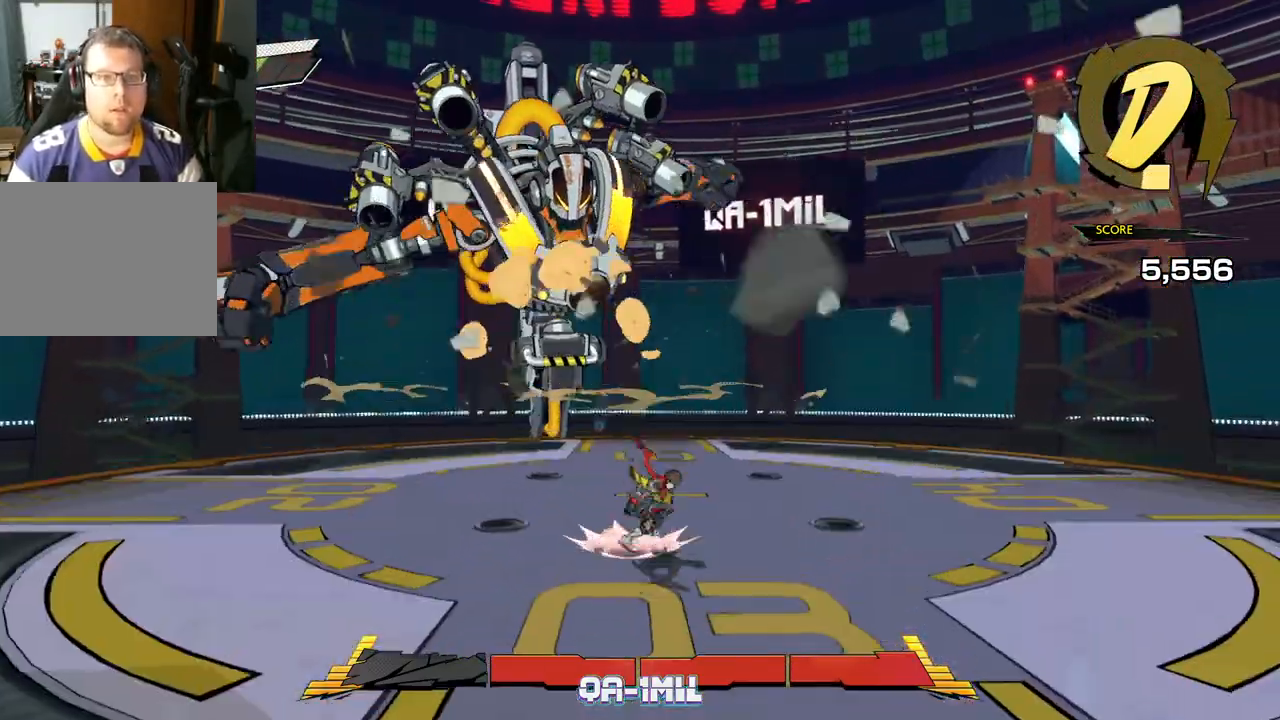
{"buttons": [], "left_stick": "right", "right_stick": "left", "events": [[67, "right_stick", "left"]]}
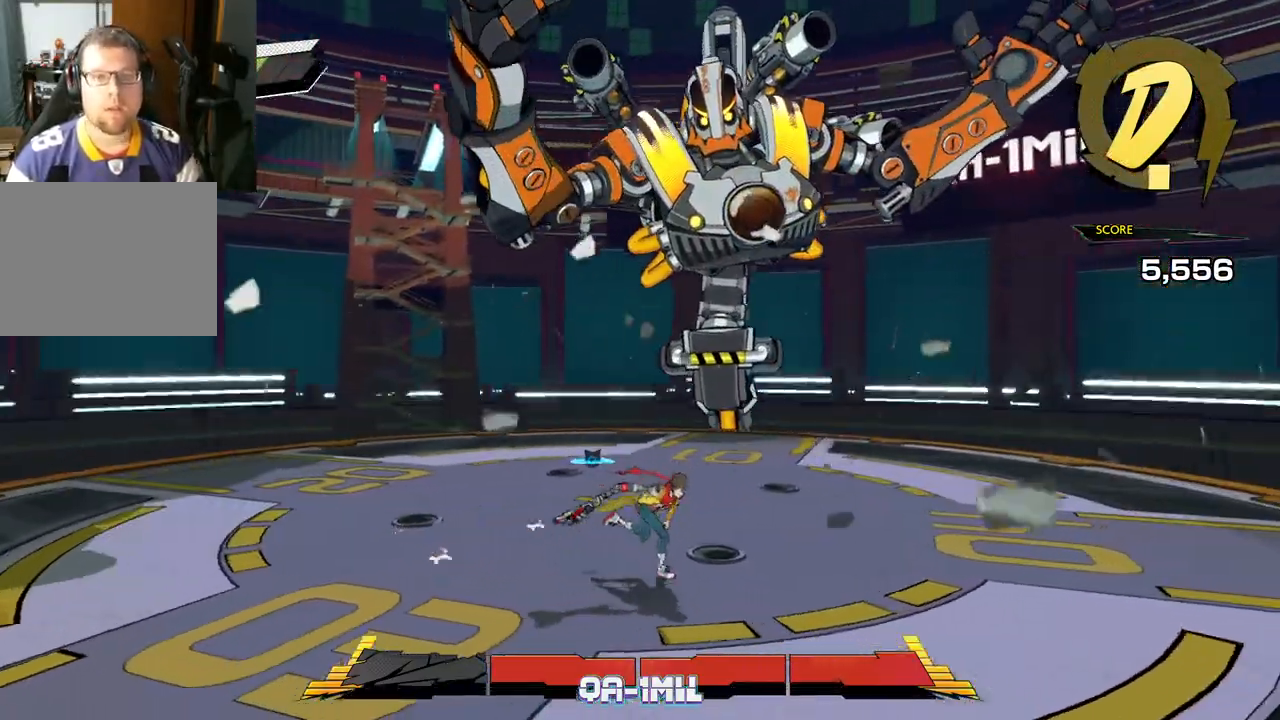
{"buttons": [], "left_stick": "up-right", "right_stick": "left", "events": [[67, "R1", "down"], [183, "R1", "up"], [383, "left_stick", "up-right"]]}
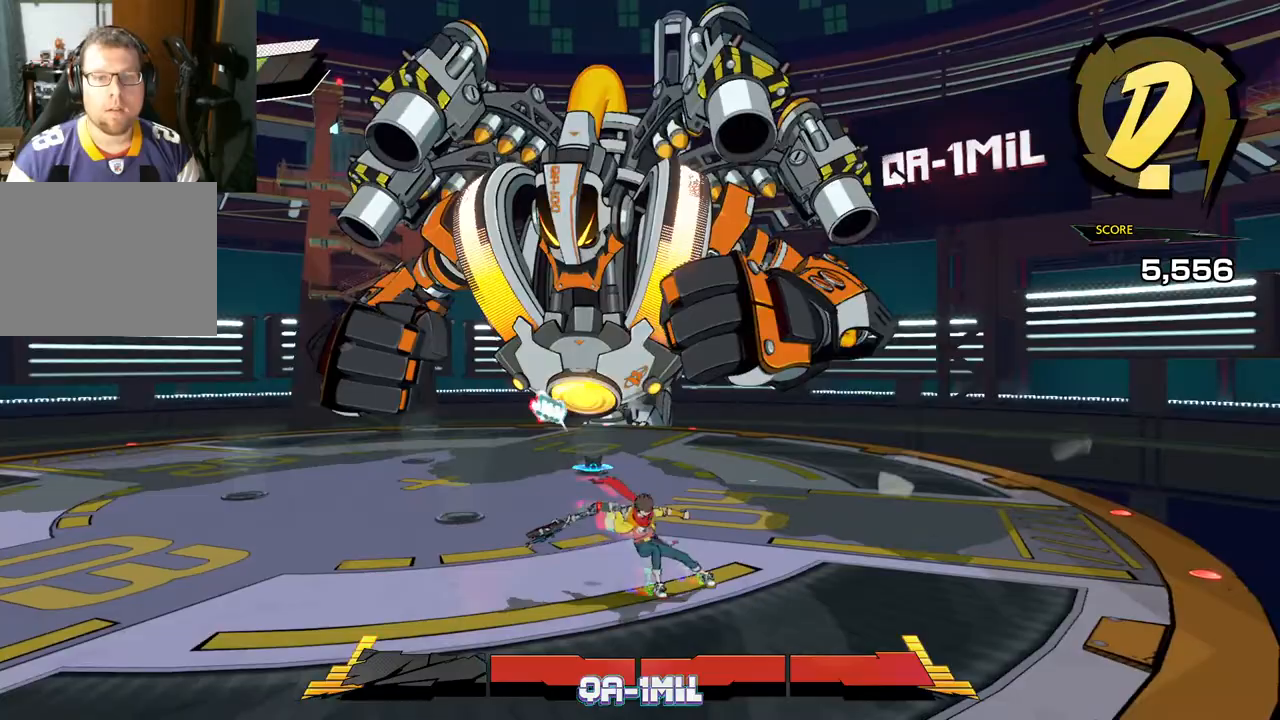
{"buttons": [], "left_stick": "up-left", "right_stick": "right", "events": [[150, "left_stick", "up-left"], [217, "right_stick", "center"], [367, "right_stick", "right"]]}
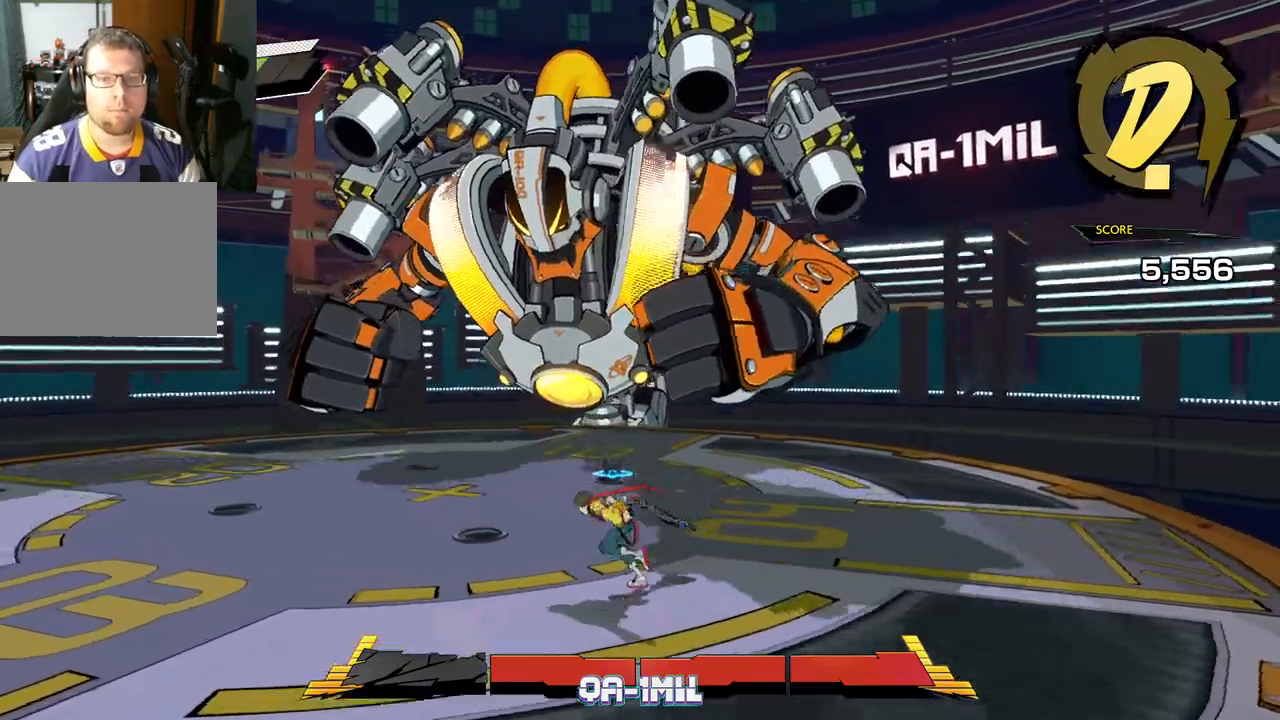
{"buttons": [], "left_stick": "up-left", "right_stick": "right", "events": [[17, "R1", "down"], [100, "R1", "up"]]}
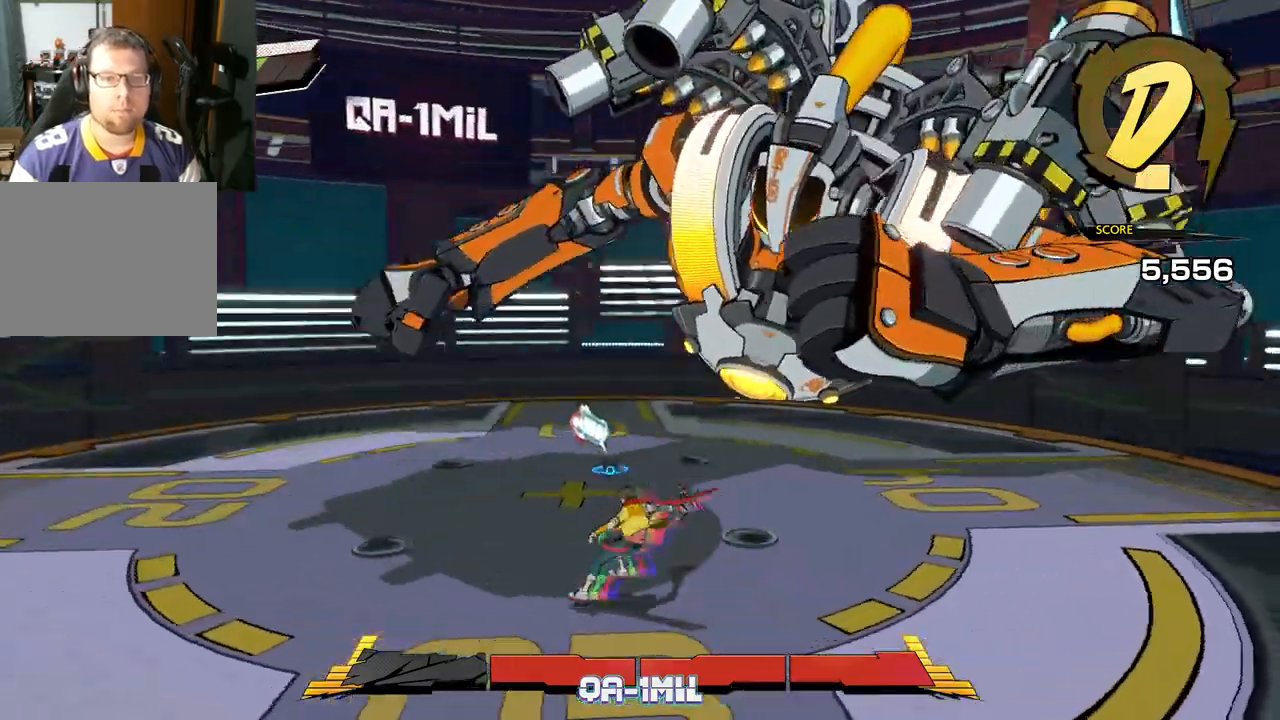
{"buttons": [], "left_stick": "up-left", "right_stick": "right", "events": [[367, "R1", "down"], [483, "R1", "up"]]}
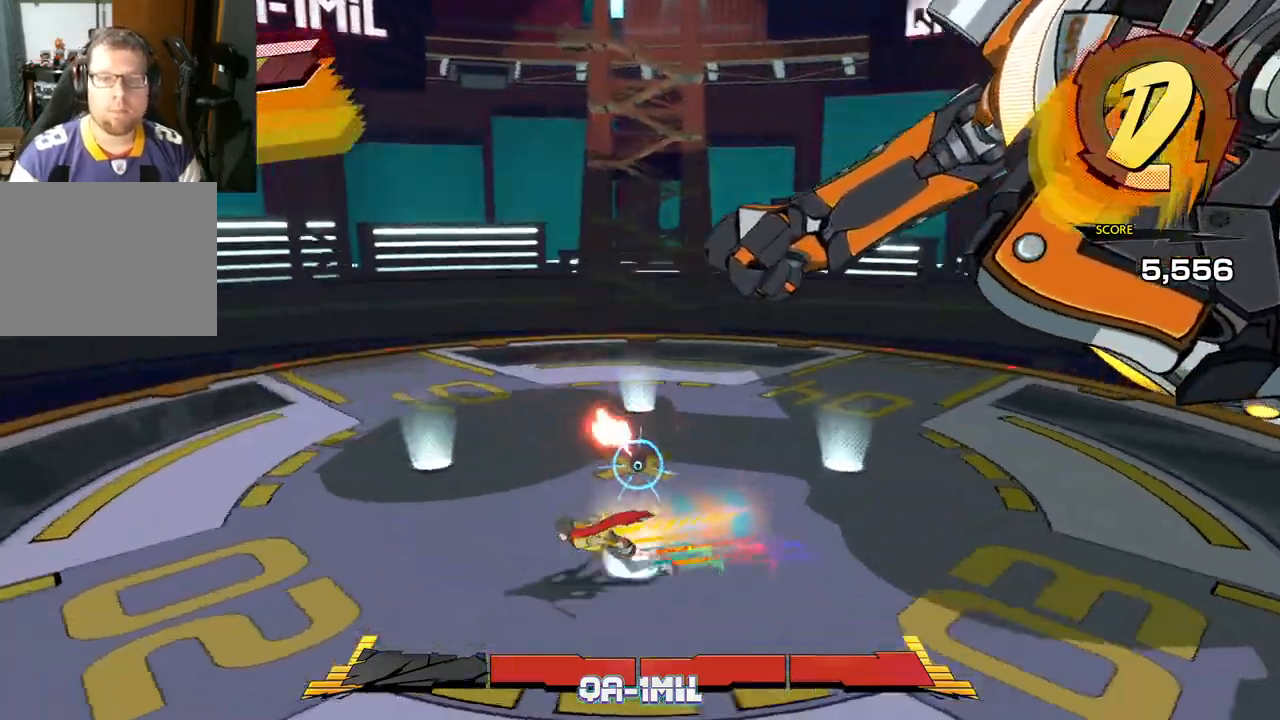
{"buttons": [], "left_stick": "left", "right_stick": "right", "events": [[33, "left_stick", "left"]]}
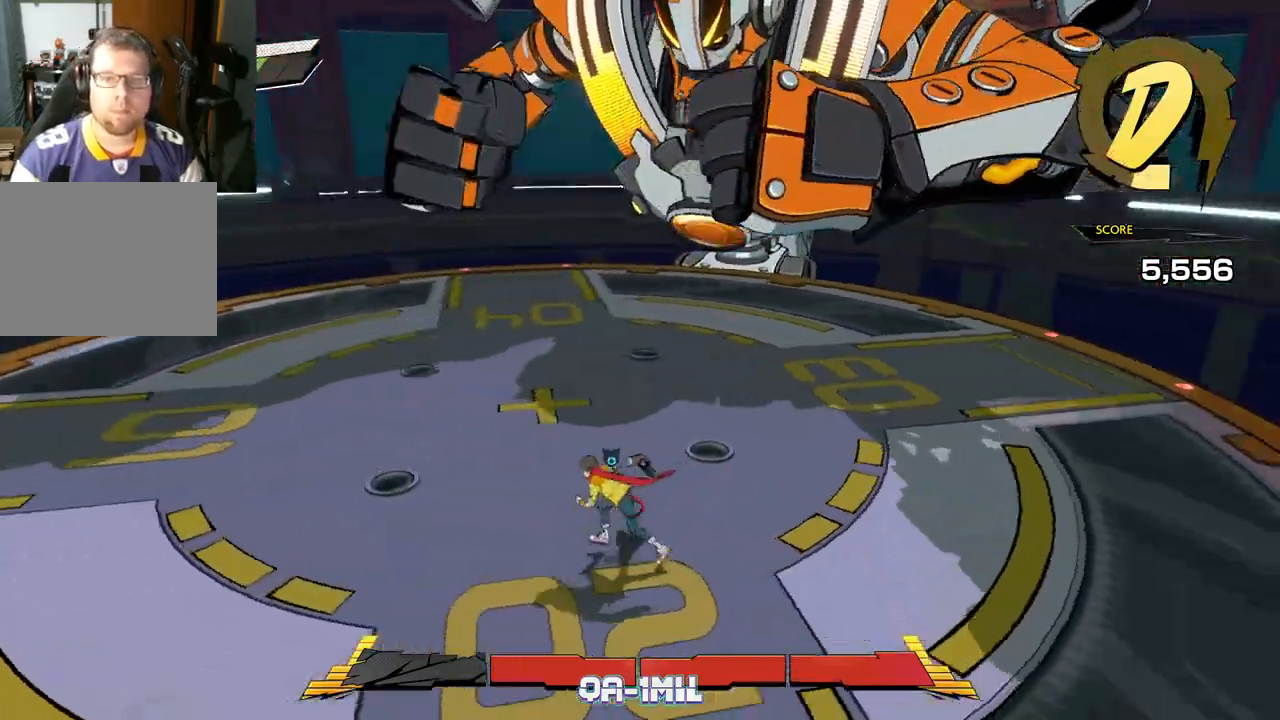
{"buttons": [], "left_stick": "down-left", "right_stick": "up-right", "events": [[200, "left_stick", "down-left"], [217, "R1", "down"], [350, "R1", "up"], [350, "right_stick", "up-right"]]}